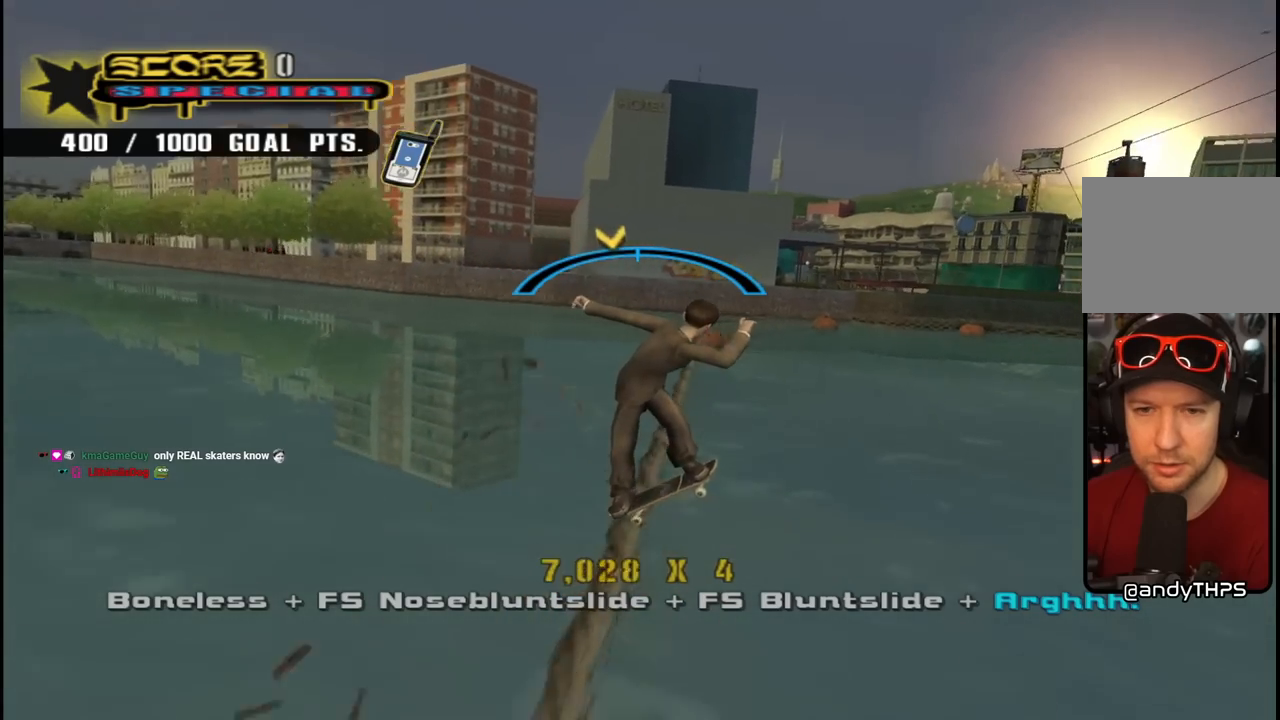
Gameplay with a controller (PlayStation layout); each line is a JSON object with the inputs held at the frame after it. "events" lists button and stick changes between this image and that frame as [ms after this image, input, new state], when the widget could be followed in between.
{"buttons": ["CROSS", "CIRCLE", "TRIANGLE"], "left_stick": "center", "right_stick": "center", "events": [[133, "DPAD_RIGHT", "down"], [283, "CIRCLE", "down"], [283, "DPAD_RIGHT", "up"], [367, "TRIANGLE", "down"]]}
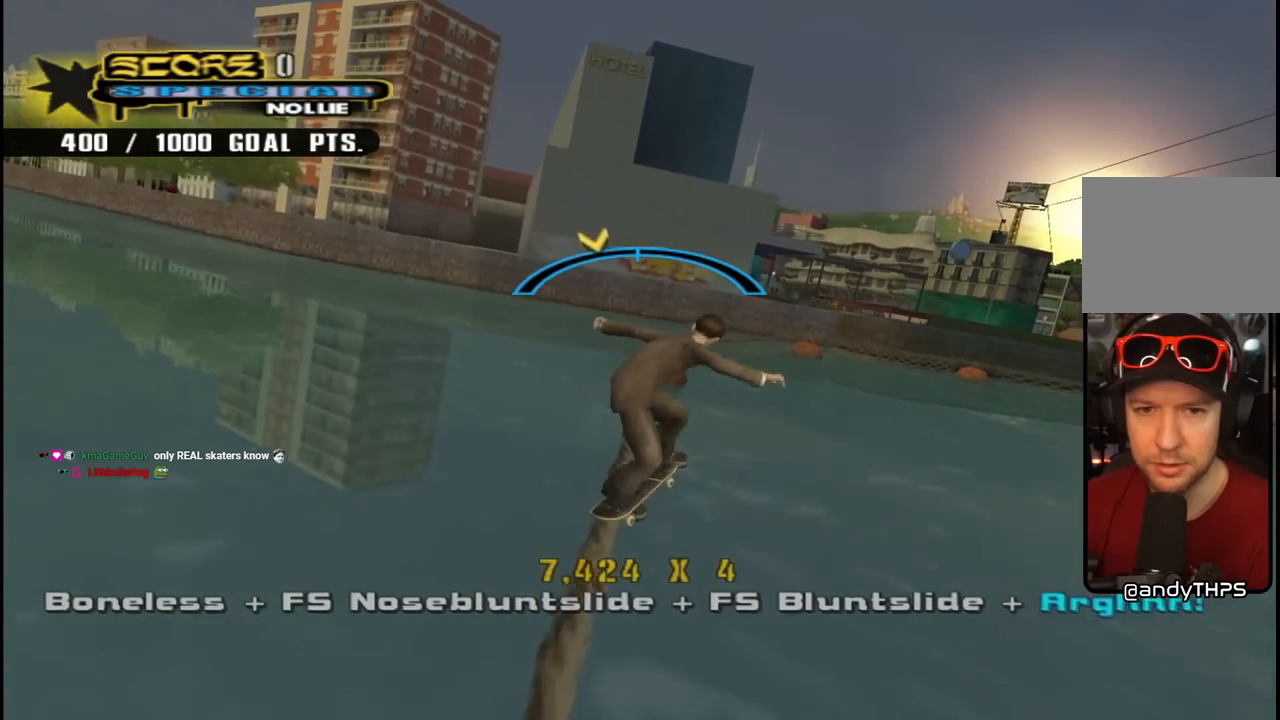
{"buttons": ["CROSS", "CIRCLE"], "left_stick": "center", "right_stick": "center", "events": [[33, "TRIANGLE", "up"], [50, "CIRCLE", "up"], [117, "DPAD_LEFT", "down"], [233, "DPAD_LEFT", "up"], [383, "CIRCLE", "down"]]}
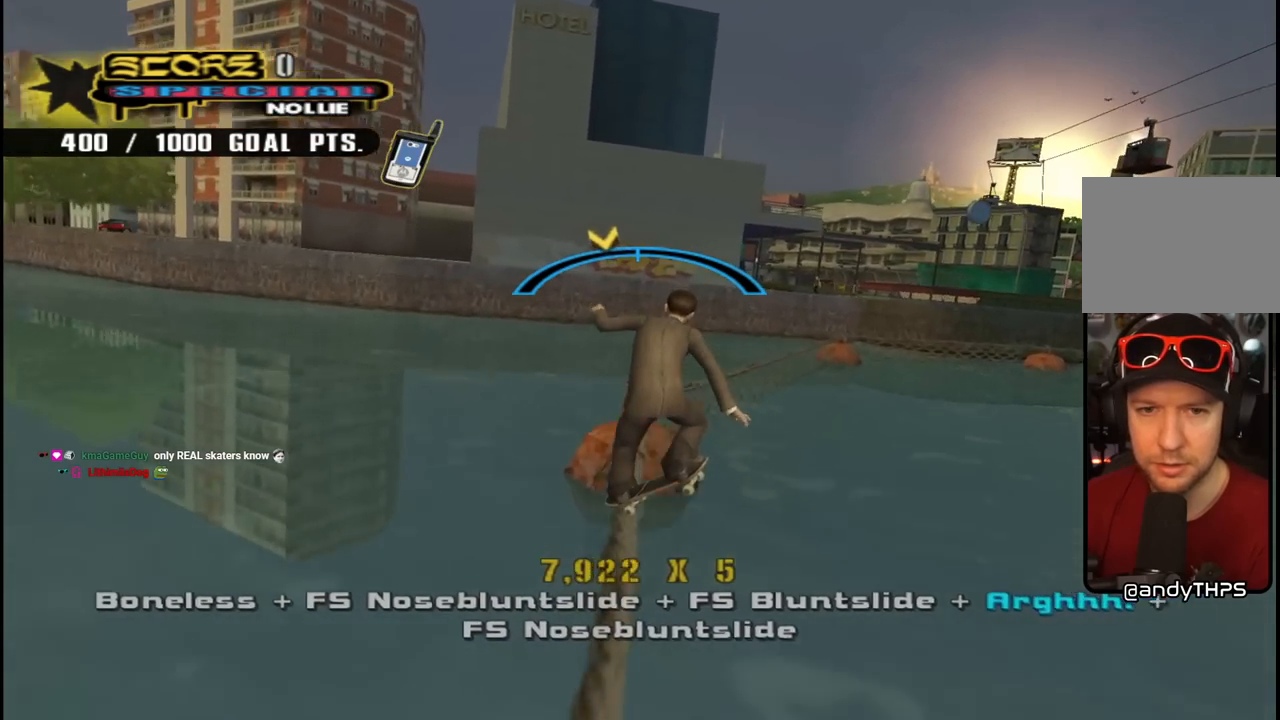
{"buttons": ["CROSS", "DPAD_LEFT"], "left_stick": "center", "right_stick": "center", "events": [[17, "CIRCLE", "up"], [33, "DPAD_RIGHT", "down"], [117, "SQUARE", "down"], [150, "DPAD_RIGHT", "up"], [283, "SQUARE", "up"], [400, "DPAD_LEFT", "down"]]}
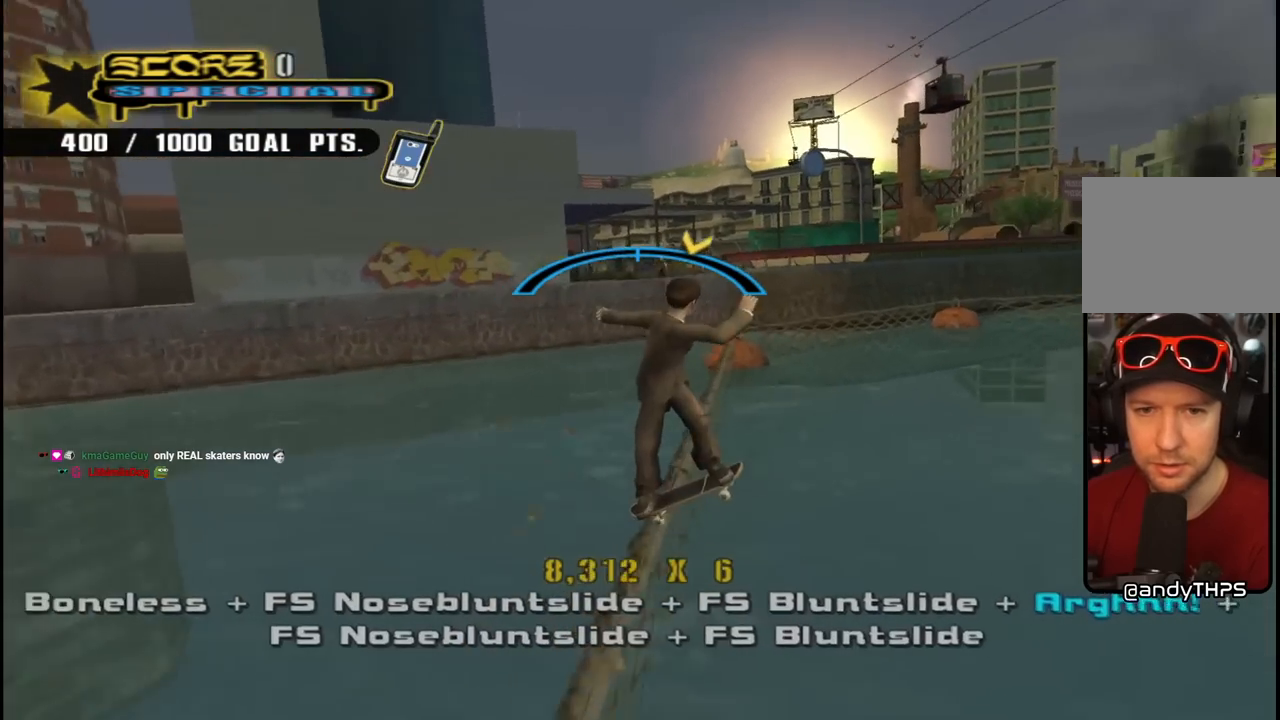
{"buttons": ["CROSS"], "left_stick": "center", "right_stick": "center", "events": [[83, "DPAD_LEFT", "up"]]}
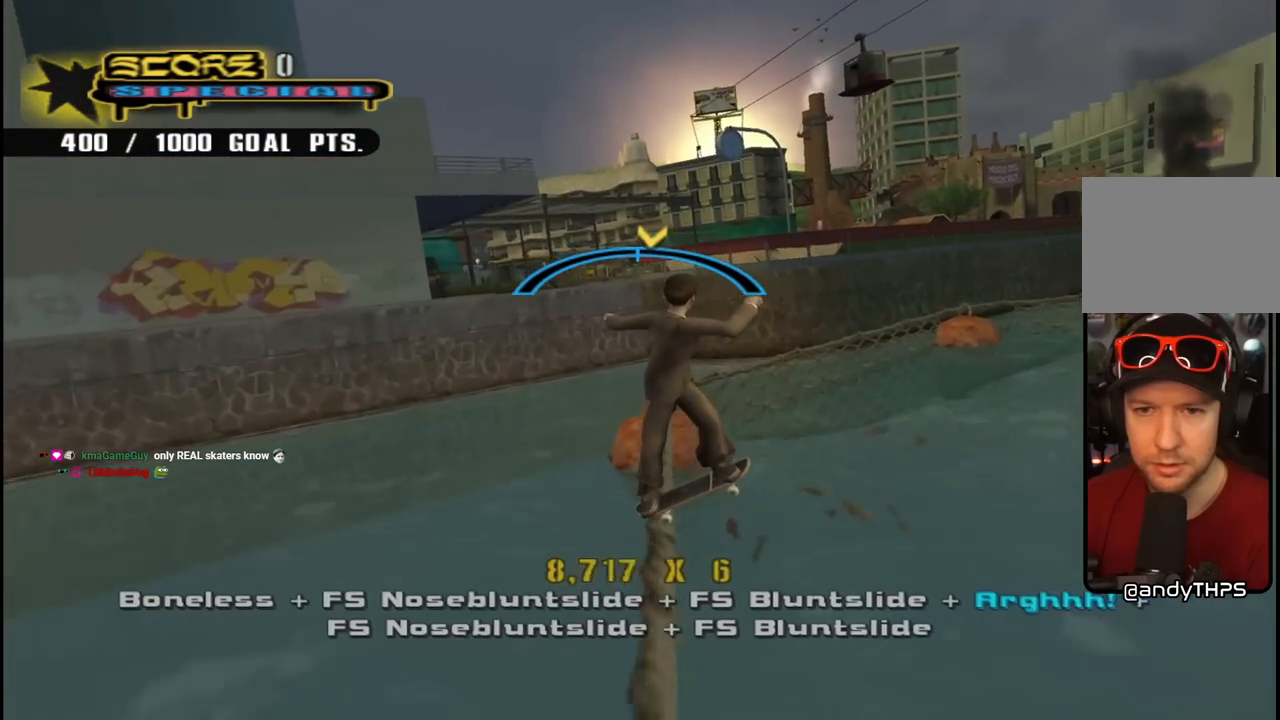
{"buttons": ["CROSS", "DPAD_LEFT"], "left_stick": "center", "right_stick": "center", "events": [[33, "DPAD_RIGHT", "down"], [117, "DPAD_RIGHT", "up"], [283, "DPAD_RIGHT", "down"], [333, "DPAD_RIGHT", "up"], [500, "DPAD_LEFT", "down"]]}
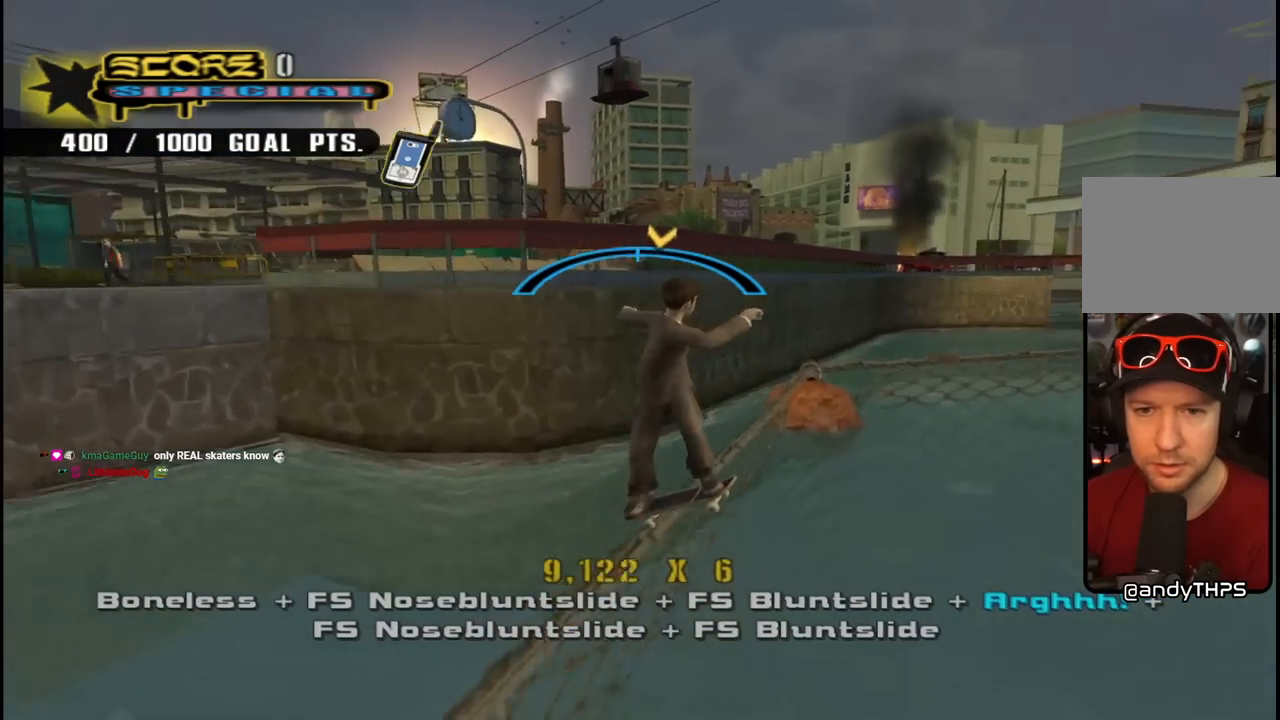
{"buttons": ["TRIANGLE", "L1", "DPAD_LEFT"], "left_stick": "center", "right_stick": "center", "events": [[17, "DPAD_UP", "down"], [233, "L1", "down"], [267, "CROSS", "up"], [350, "TRIANGLE", "down"], [500, "DPAD_UP", "up"]]}
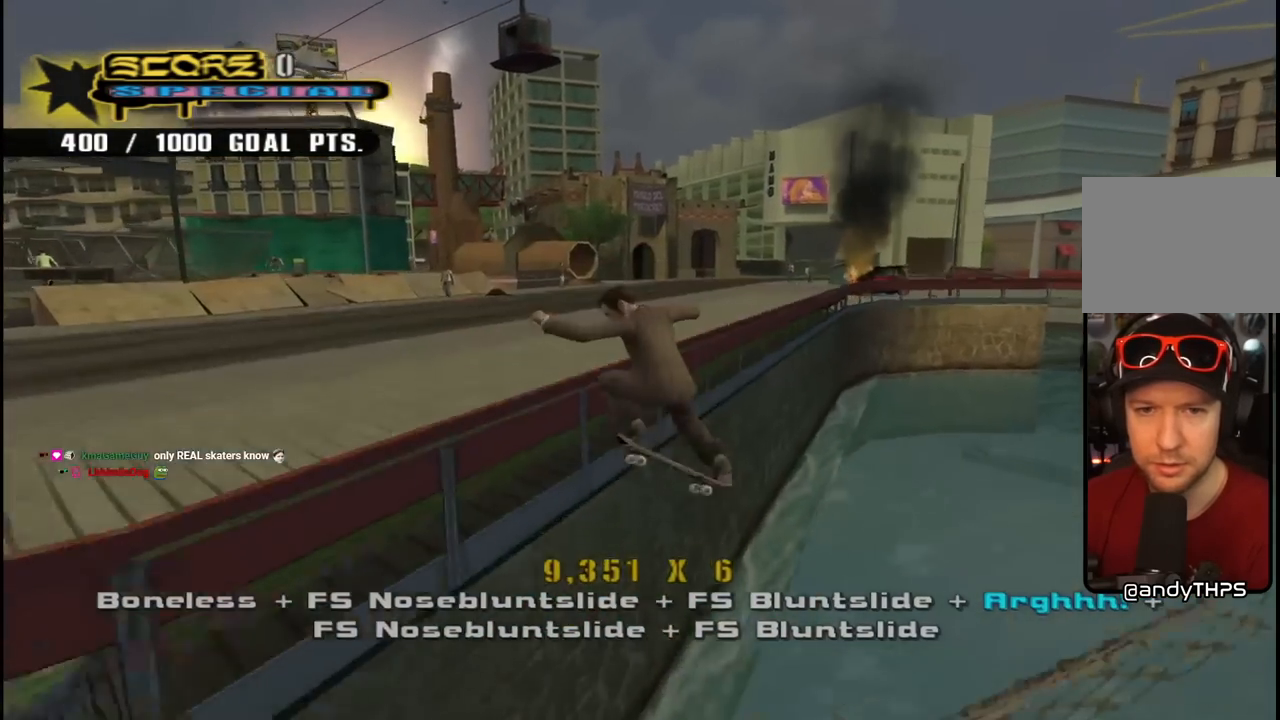
{"buttons": ["L1", "DPAD_UP", "DPAD_LEFT"], "left_stick": "center", "right_stick": "center", "events": [[33, "DPAD_DOWN", "down"], [33, "DPAD_LEFT", "up"], [117, "CROSS", "down"], [117, "DPAD_LEFT", "down"], [133, "DPAD_DOWN", "up"], [150, "DPAD_UP", "down"], [150, "L1", "up"], [217, "L1", "down"], [250, "CROSS", "up"], [333, "CROSS", "down"], [417, "TRIANGLE", "up"], [467, "CROSS", "up"]]}
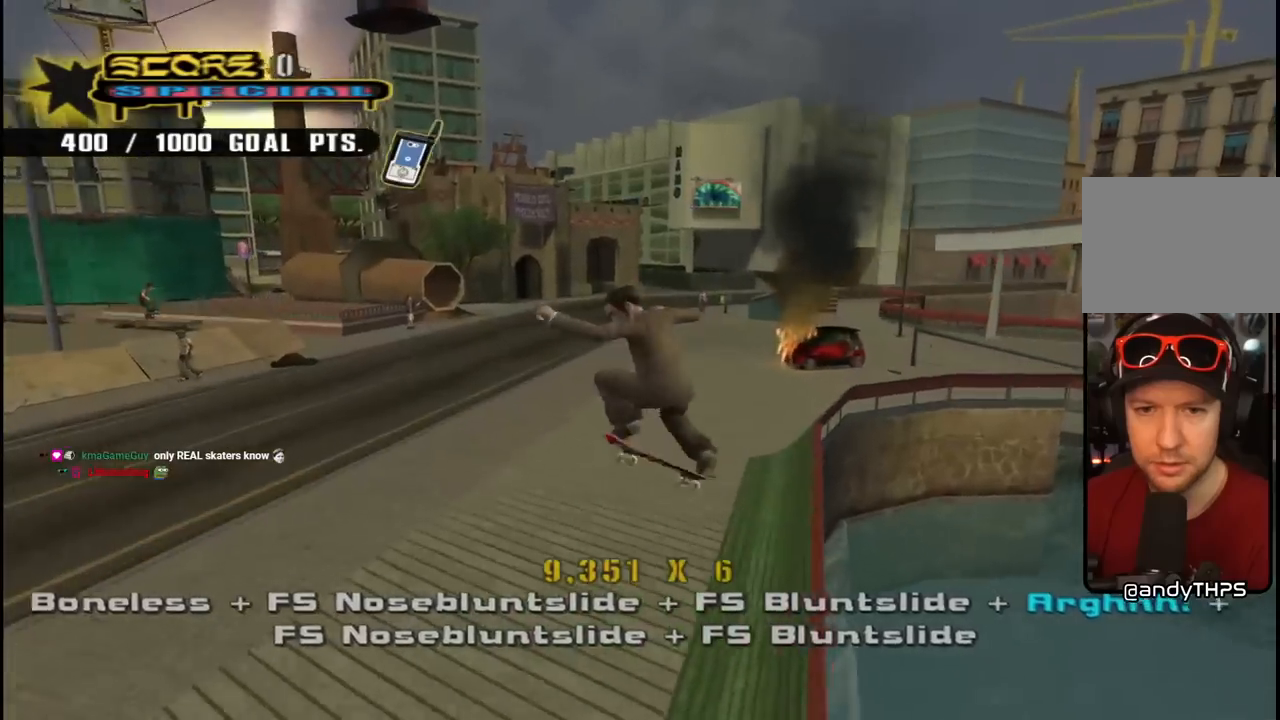
{"buttons": ["DPAD_DOWN", "DPAD_RIGHT"], "left_stick": "center", "right_stick": "left", "events": [[117, "DPAD_UP", "up"], [133, "L1", "up"], [150, "DPAD_LEFT", "up"], [183, "right_stick", "left"], [450, "DPAD_RIGHT", "down"], [467, "DPAD_DOWN", "down"]]}
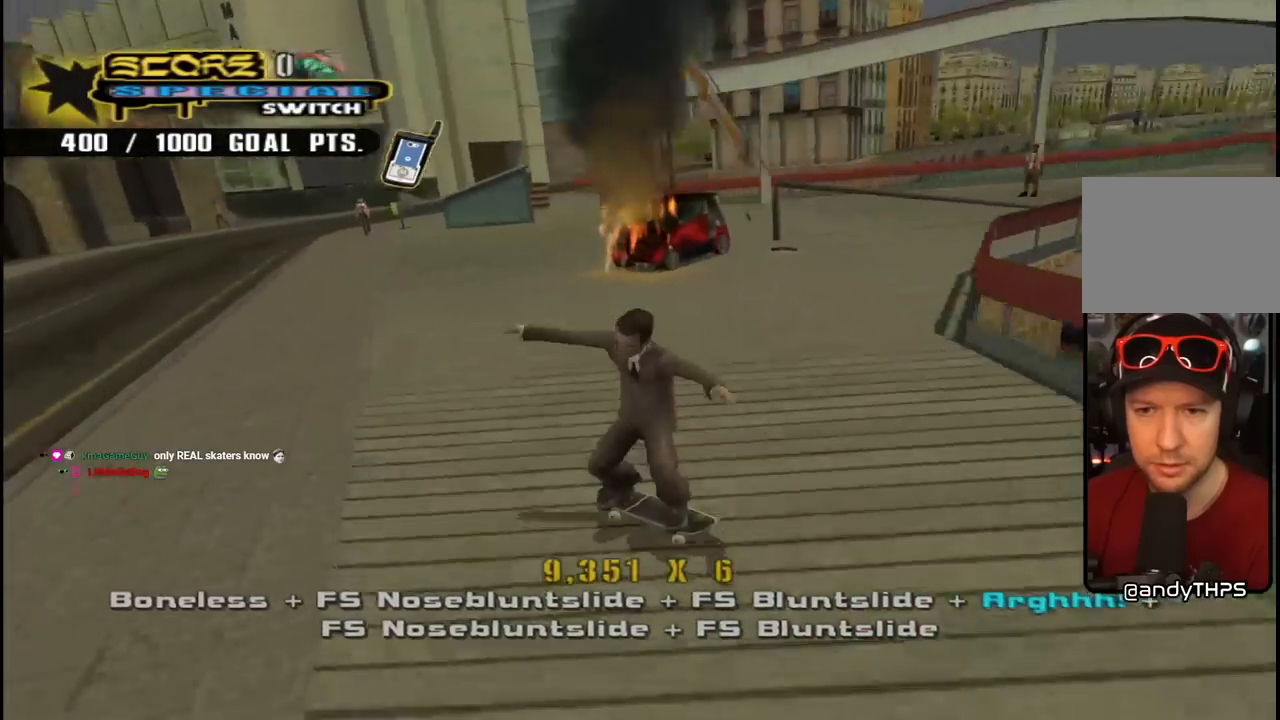
{"buttons": ["CROSS", "DPAD_DOWN", "DPAD_RIGHT"], "left_stick": "center", "right_stick": "center", "events": [[83, "right_stick", "center"], [133, "CROSS", "down"]]}
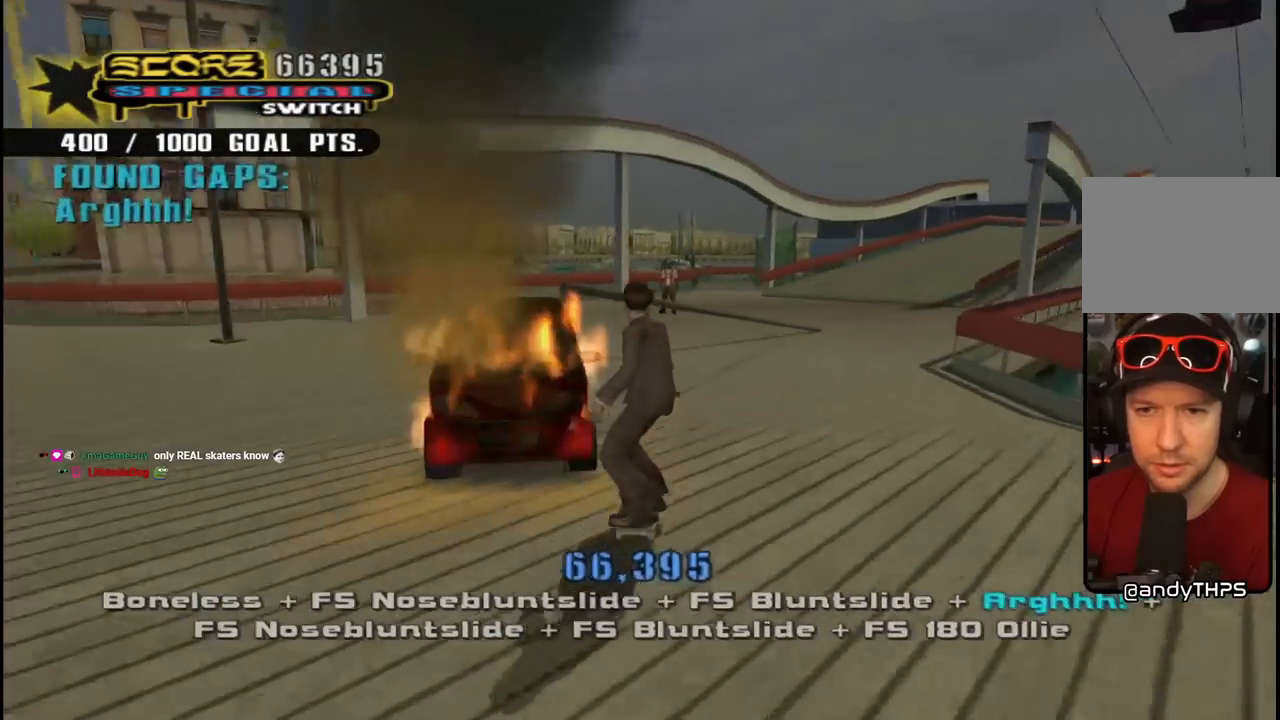
{"buttons": ["TRIANGLE", "DPAD_UP"], "left_stick": "center", "right_stick": "center", "events": [[67, "DPAD_DOWN", "up"], [83, "DPAD_RIGHT", "up"], [317, "CROSS", "up"], [333, "DPAD_UP", "down"], [433, "TRIANGLE", "down"], [450, "DPAD_UP", "up"], [500, "DPAD_UP", "down"]]}
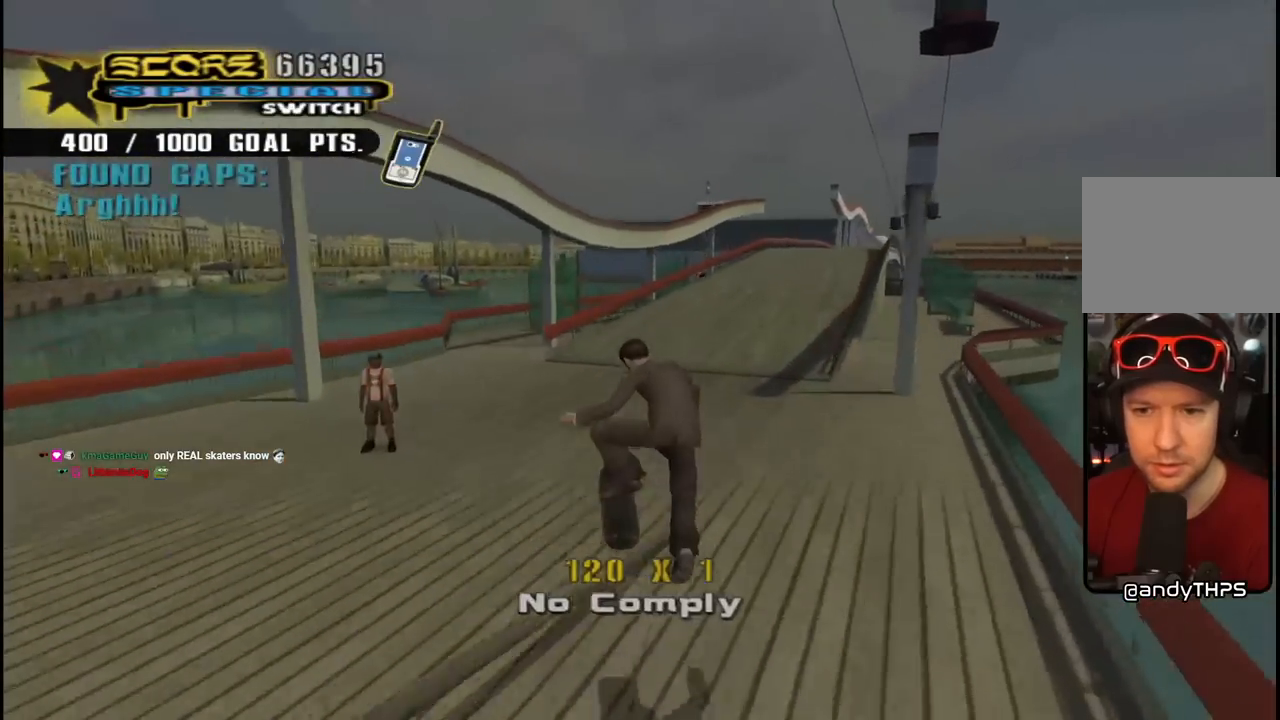
{"buttons": ["CROSS", "DPAD_DOWN", "DPAD_RIGHT"], "left_stick": "center", "right_stick": "center", "events": [[117, "DPAD_UP", "up"], [167, "CROSS", "down"], [200, "TRIANGLE", "up"], [500, "DPAD_DOWN", "down"], [500, "DPAD_RIGHT", "down"]]}
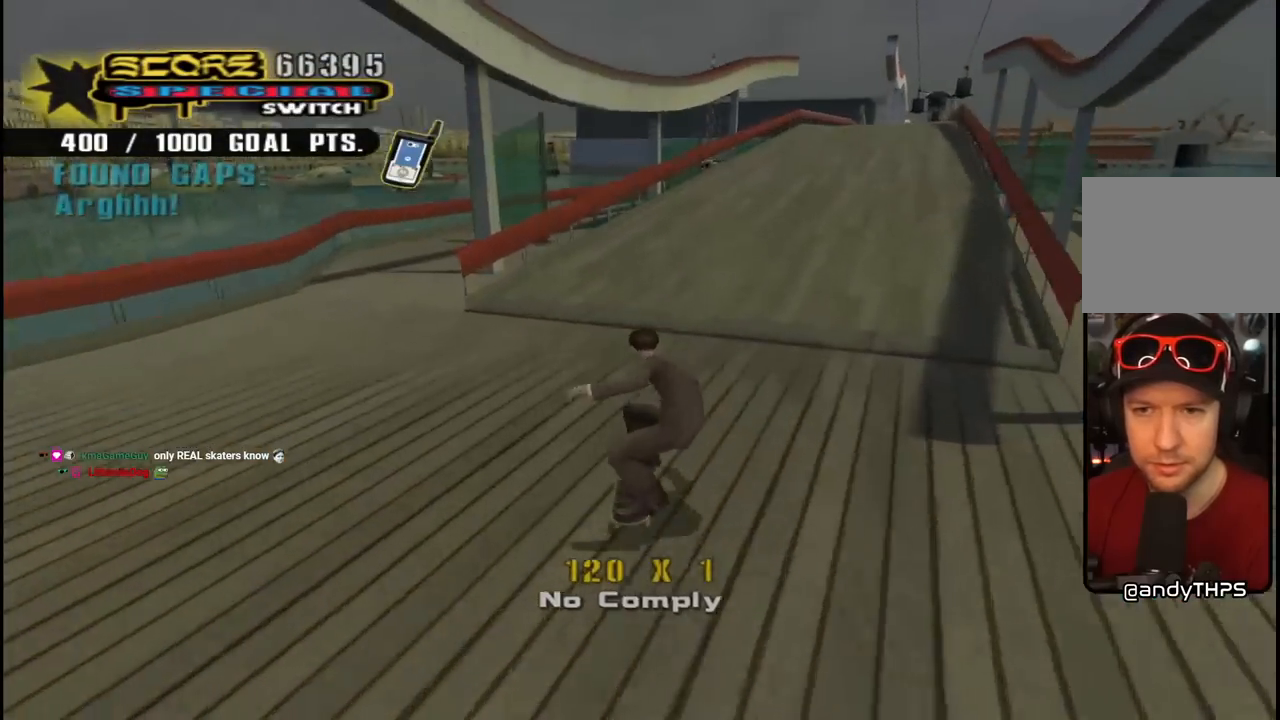
{"buttons": ["CROSS", "DPAD_DOWN", "DPAD_LEFT"], "left_stick": "center", "right_stick": "center", "events": [[267, "DPAD_DOWN", "up"], [317, "DPAD_RIGHT", "up"], [400, "DPAD_LEFT", "down"], [433, "DPAD_DOWN", "down"]]}
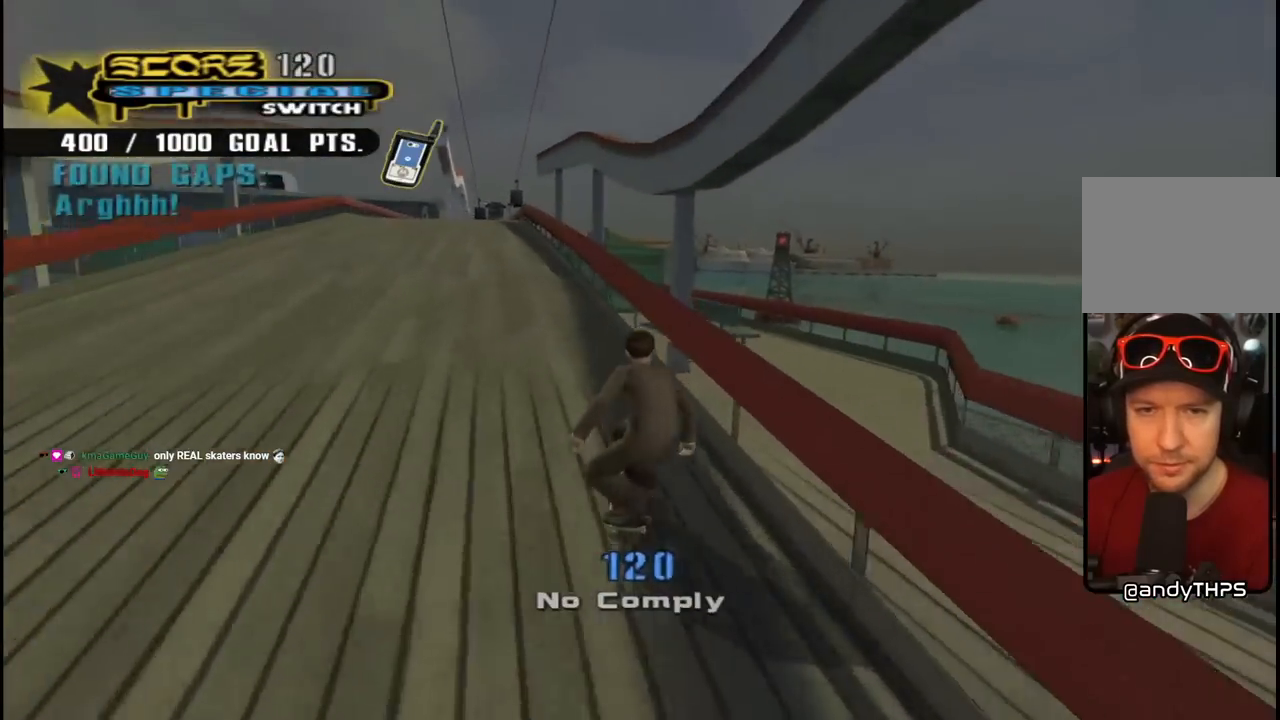
{"buttons": ["CROSS"], "left_stick": "center", "right_stick": "center", "events": [[17, "DPAD_LEFT", "up"], [50, "DPAD_DOWN", "up"], [100, "DPAD_DOWN", "down"], [183, "DPAD_DOWN", "up"], [183, "R1", "down"], [233, "DPAD_DOWN", "down"], [233, "DPAD_LEFT", "down"], [300, "DPAD_DOWN", "up"], [317, "R1", "up"], [400, "DPAD_LEFT", "up"]]}
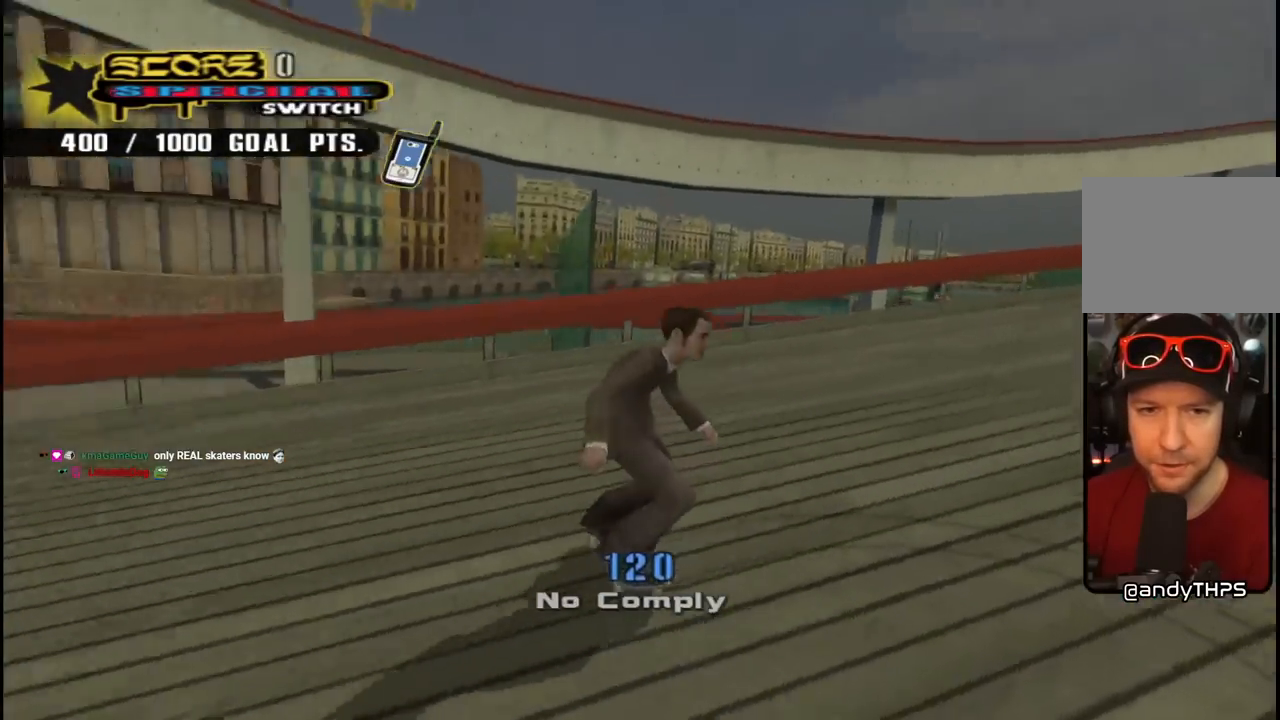
{"buttons": ["CROSS"], "left_stick": "center", "right_stick": "center", "events": [[183, "DPAD_RIGHT", "down"], [317, "DPAD_RIGHT", "up"]]}
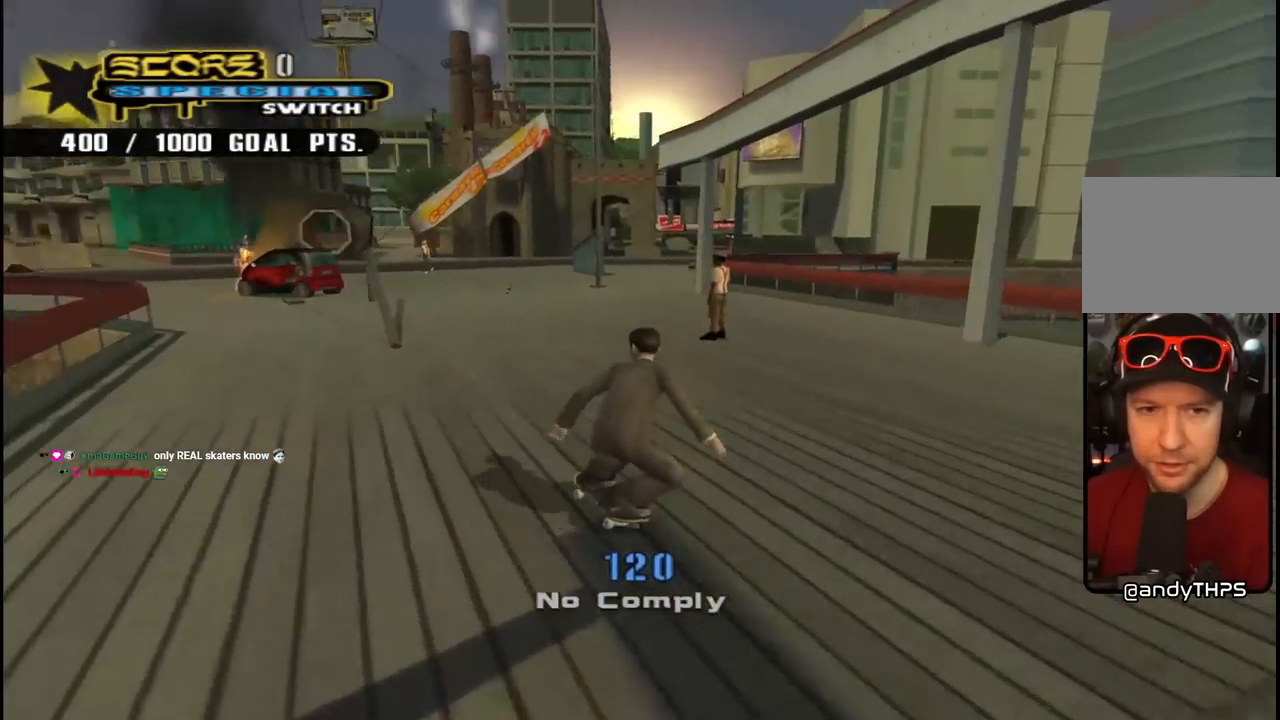
{"buttons": ["DPAD_UP"], "left_stick": "center", "right_stick": "center", "events": [[300, "DPAD_UP", "down"], [317, "CROSS", "up"], [383, "DPAD_UP", "up"], [483, "DPAD_UP", "down"]]}
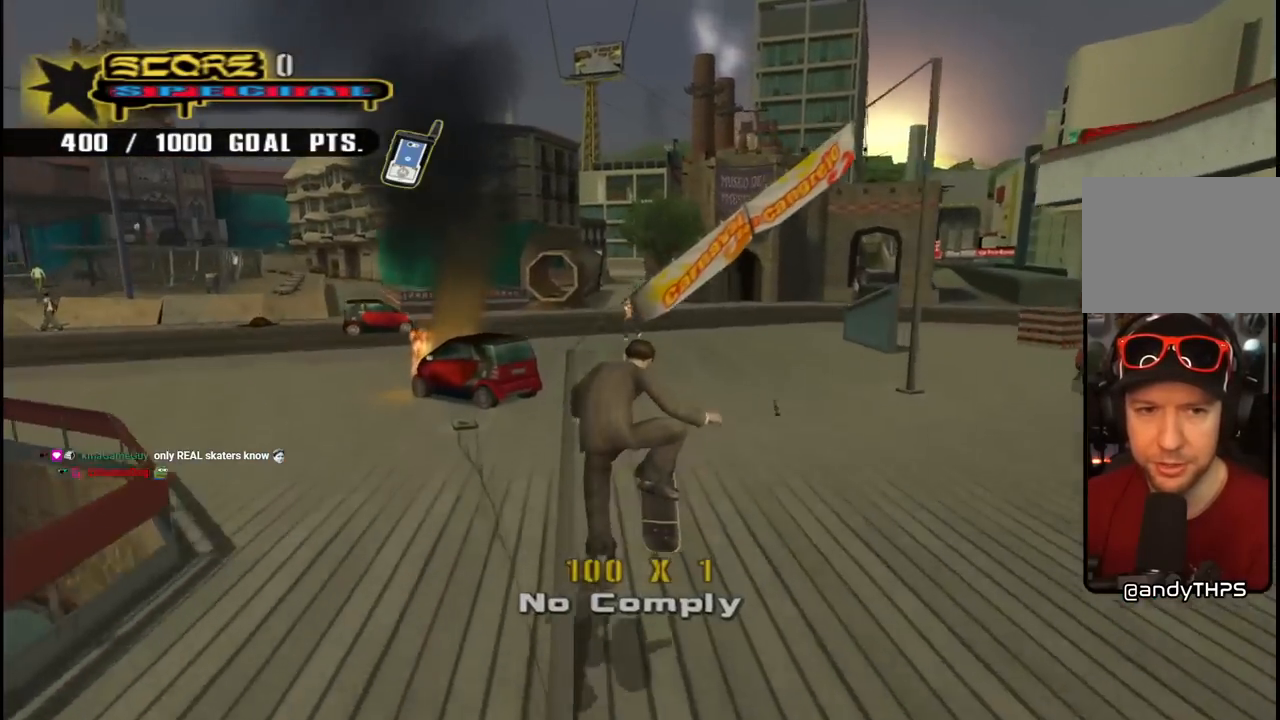
{"buttons": [], "left_stick": "center", "right_stick": "center", "events": [[67, "DPAD_UP", "up"], [133, "TRIANGLE", "down"], [317, "CROSS", "down"], [350, "DPAD_LEFT", "down"], [350, "TRIANGLE", "up"], [417, "DPAD_LEFT", "up"], [433, "CROSS", "up"]]}
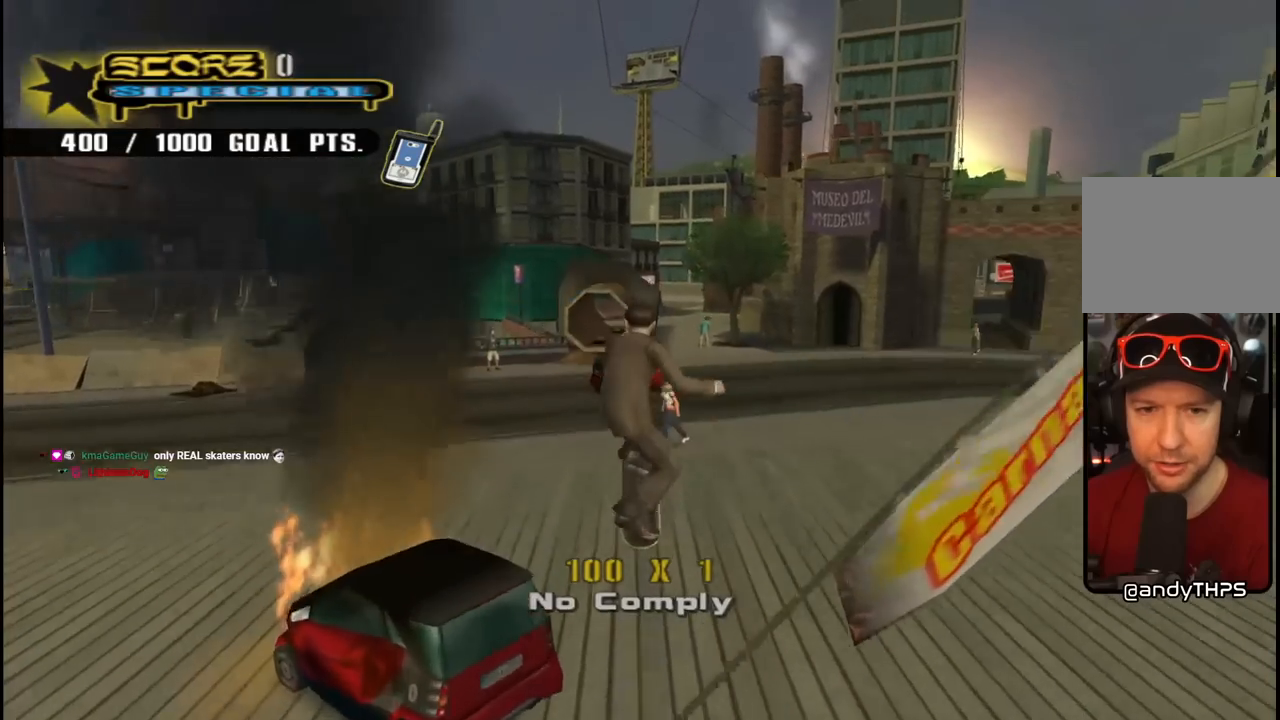
{"buttons": ["L1"], "left_stick": "center", "right_stick": "down-right", "events": [[17, "DPAD_LEFT", "down"], [100, "DPAD_UP", "down"], [117, "L1", "down"], [150, "right_stick", "down-right"], [233, "DPAD_LEFT", "up"], [267, "DPAD_UP", "up"]]}
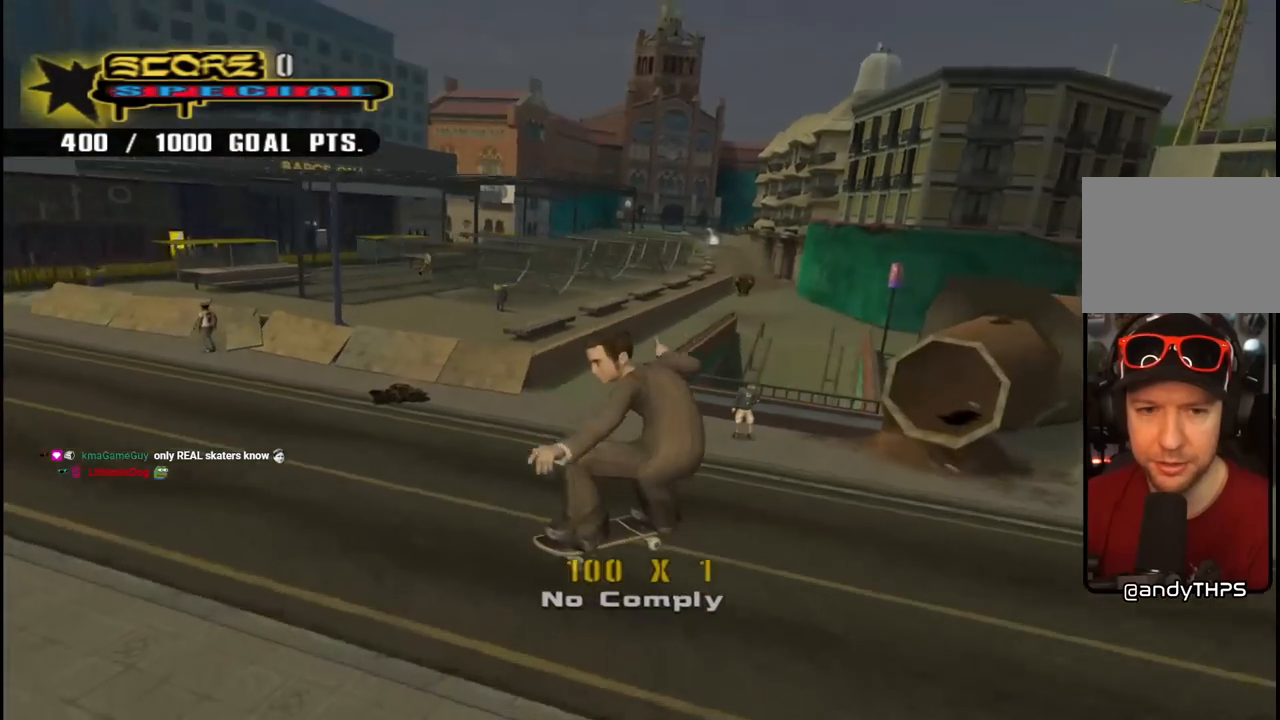
{"buttons": ["DPAD_DOWN", "DPAD_LEFT"], "left_stick": "center", "right_stick": "center", "events": [[83, "L1", "up"], [300, "DPAD_LEFT", "down"], [333, "DPAD_DOWN", "down"], [333, "right_stick", "right"], [450, "right_stick", "center"]]}
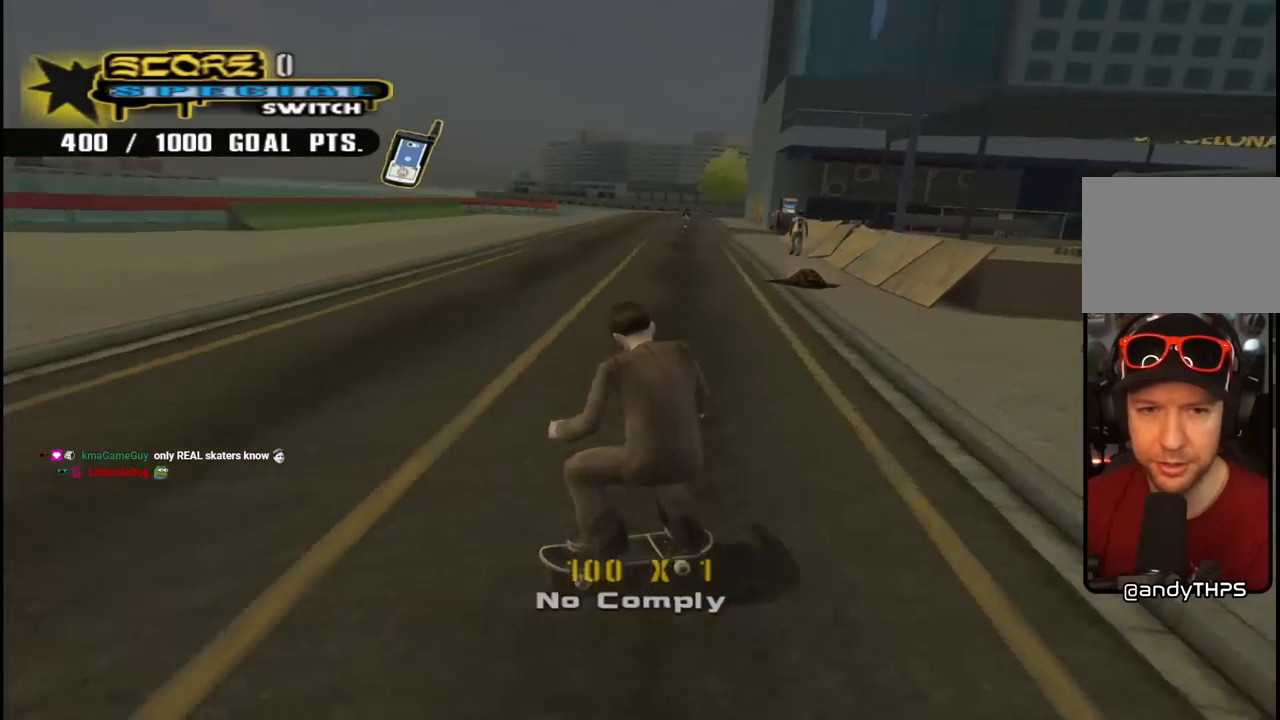
{"buttons": ["CROSS"], "left_stick": "center", "right_stick": "center", "events": [[150, "CROSS", "down"], [267, "DPAD_DOWN", "up"], [500, "DPAD_LEFT", "up"]]}
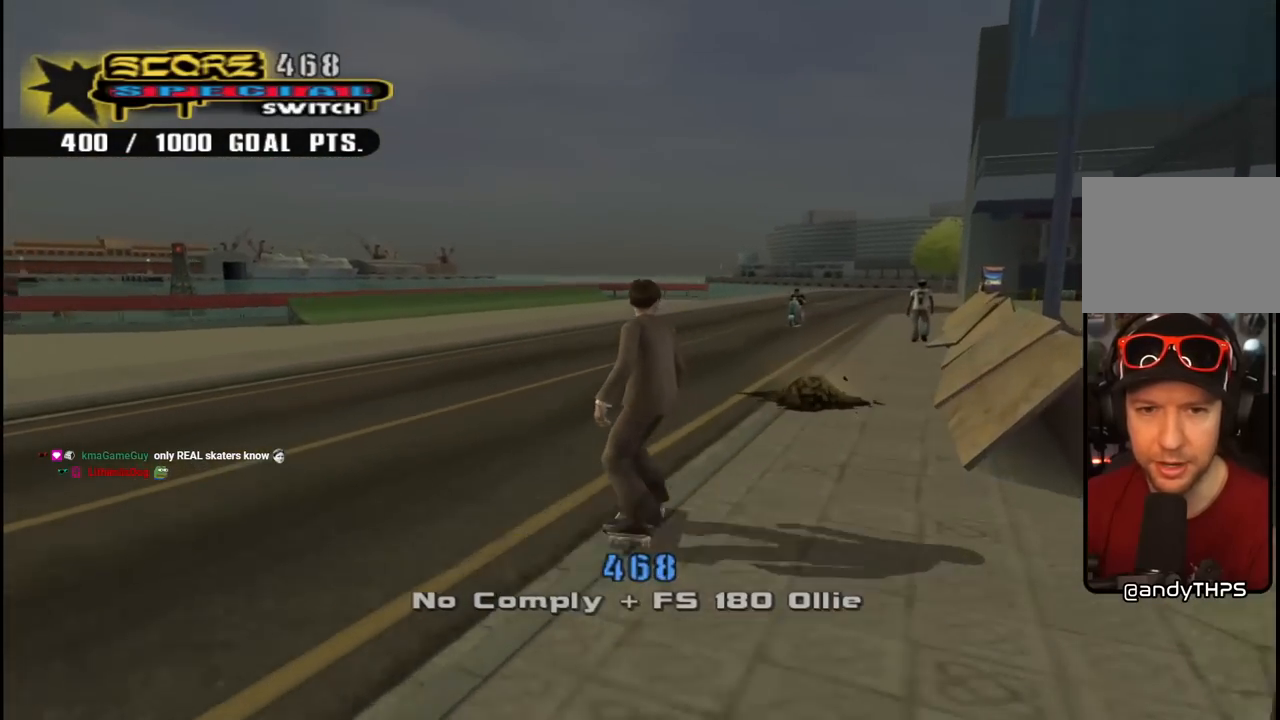
{"buttons": ["CROSS"], "left_stick": "center", "right_stick": "center", "events": [[183, "DPAD_RIGHT", "down"], [267, "DPAD_RIGHT", "up"], [367, "CROSS", "up"], [450, "CROSS", "down"]]}
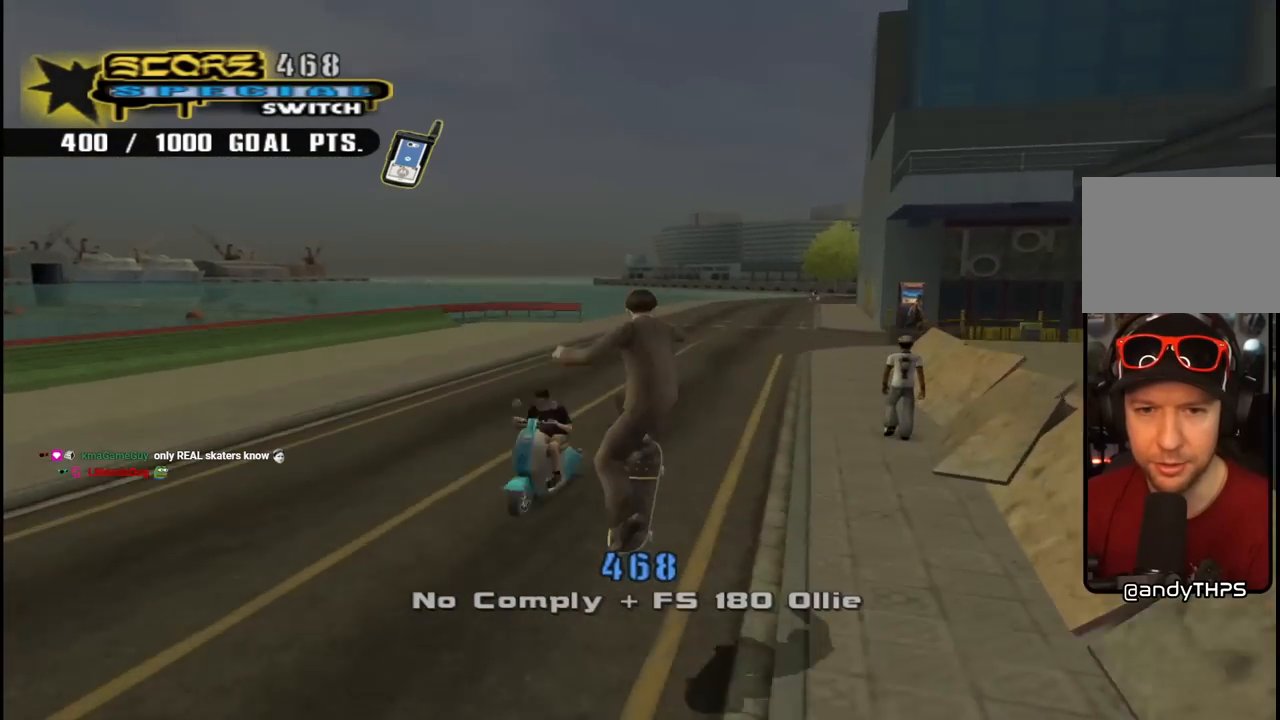
{"buttons": ["CROSS"], "left_stick": "center", "right_stick": "center", "events": []}
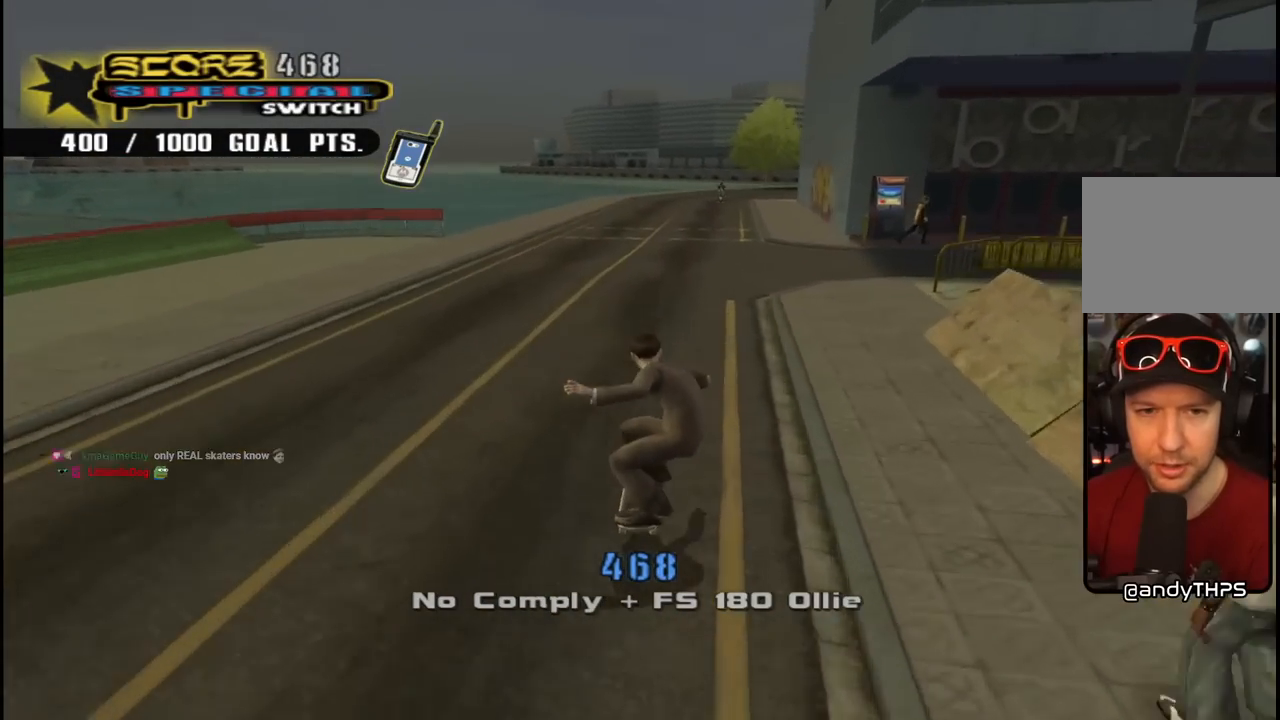
{"buttons": ["CROSS"], "left_stick": "center", "right_stick": "center", "events": [[117, "DPAD_LEFT", "down"], [317, "DPAD_LEFT", "up"]]}
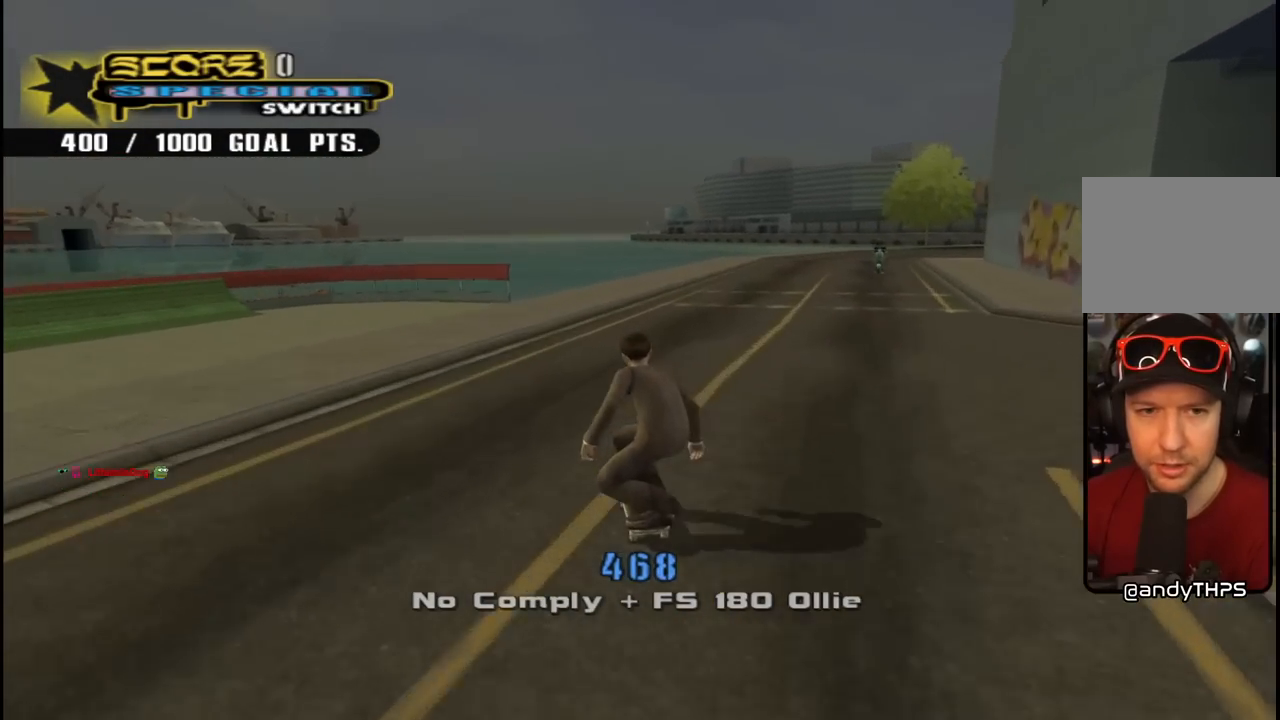
{"buttons": [], "left_stick": "center", "right_stick": "center", "events": [[100, "DPAD_LEFT", "down"], [217, "DPAD_LEFT", "up"], [317, "CROSS", "up"], [317, "DPAD_LEFT", "down"], [350, "SQUARE", "down"], [417, "DPAD_LEFT", "up"], [417, "SQUARE", "up"]]}
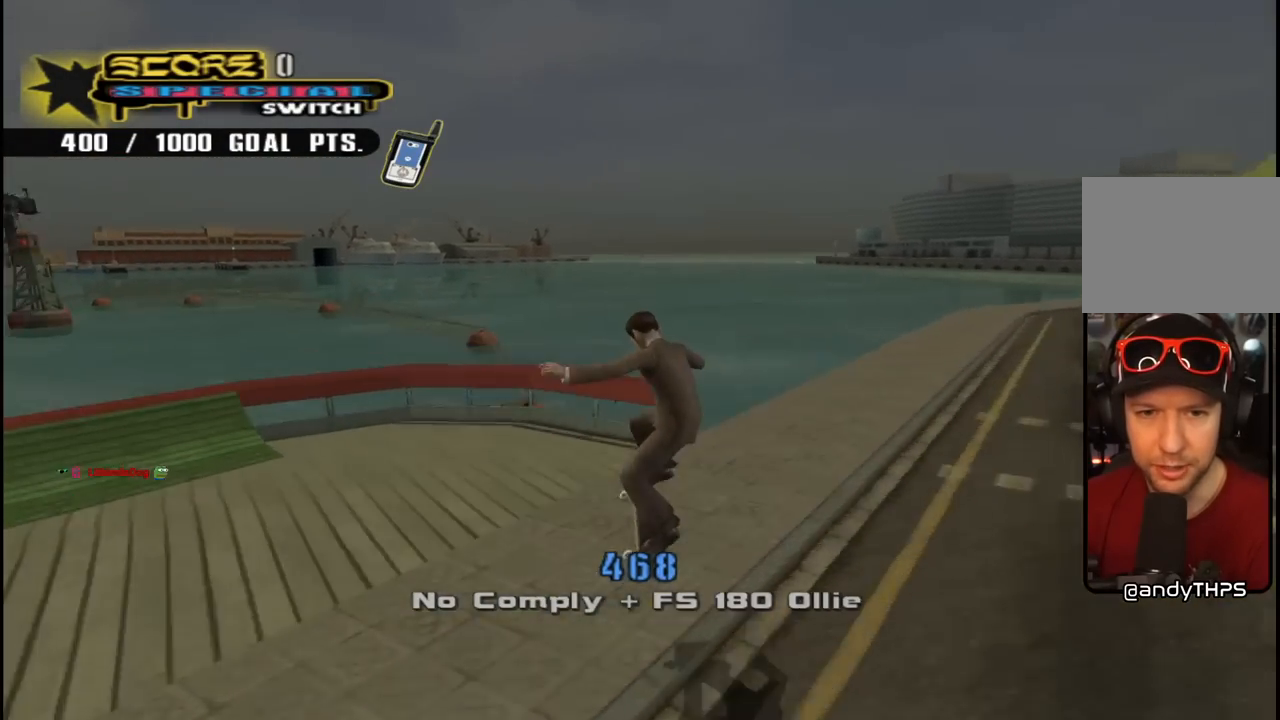
{"buttons": ["TRIANGLE"], "left_stick": "center", "right_stick": "center", "events": [[117, "DPAD_LEFT", "down"], [117, "DPAD_UP", "down"], [117, "L1", "down"], [133, "TRIANGLE", "down"], [233, "DPAD_LEFT", "up"], [250, "DPAD_UP", "up"], [267, "L1", "up"]]}
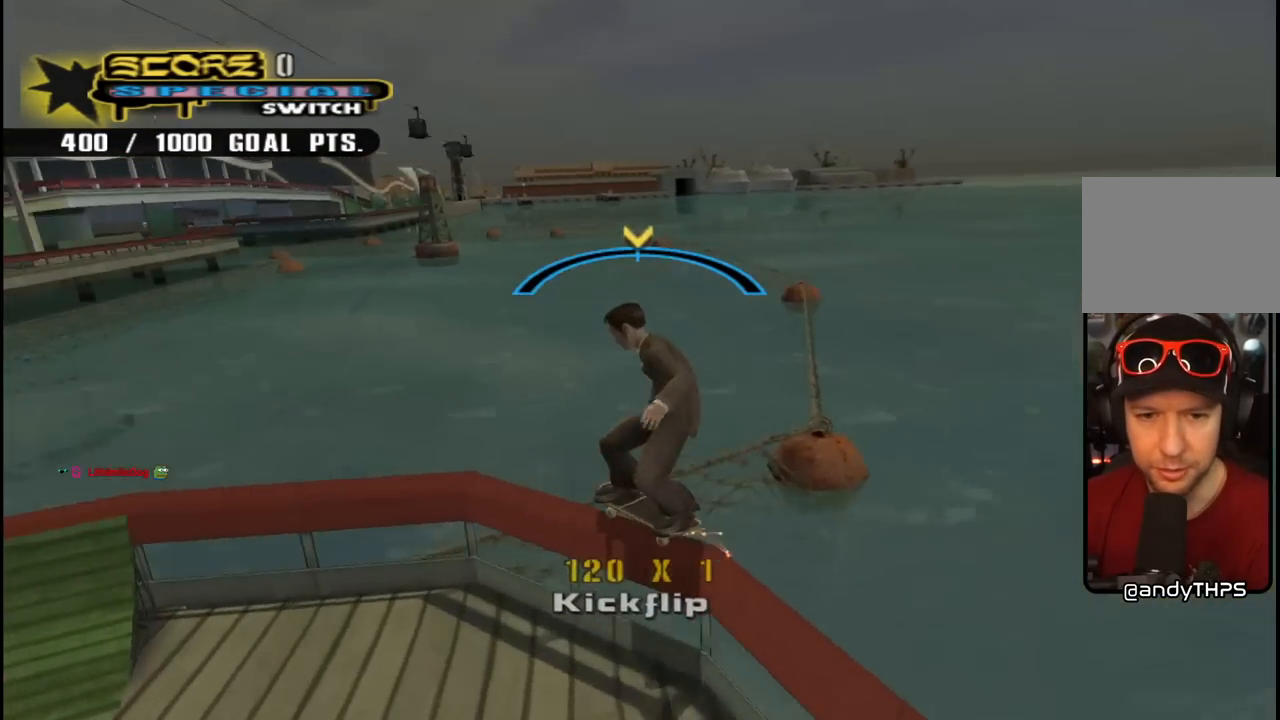
{"buttons": ["SQUARE", "R1", "DPAD_DOWN"], "left_stick": "center", "right_stick": "center", "events": [[117, "CROSS", "down"], [117, "TRIANGLE", "up"], [167, "DPAD_LEFT", "down"], [233, "DPAD_LEFT", "up"], [467, "DPAD_DOWN", "down"], [467, "SQUARE", "down"], [483, "CROSS", "up"], [483, "R1", "down"]]}
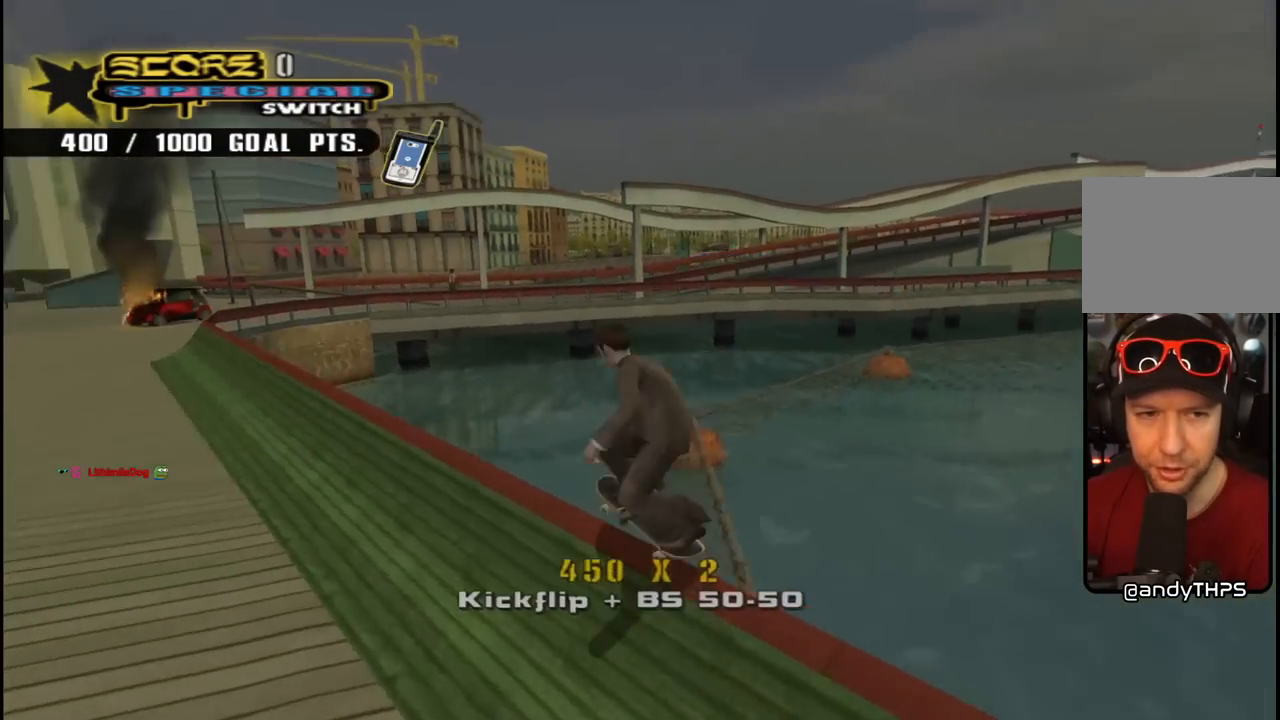
{"buttons": ["TRIANGLE", "R1", "DPAD_DOWN"], "left_stick": "center", "right_stick": "center", "events": [[117, "DPAD_DOWN", "up"], [167, "SQUARE", "up"], [200, "DPAD_DOWN", "down"], [283, "DPAD_DOWN", "up"], [350, "DPAD_DOWN", "down"], [383, "TRIANGLE", "down"]]}
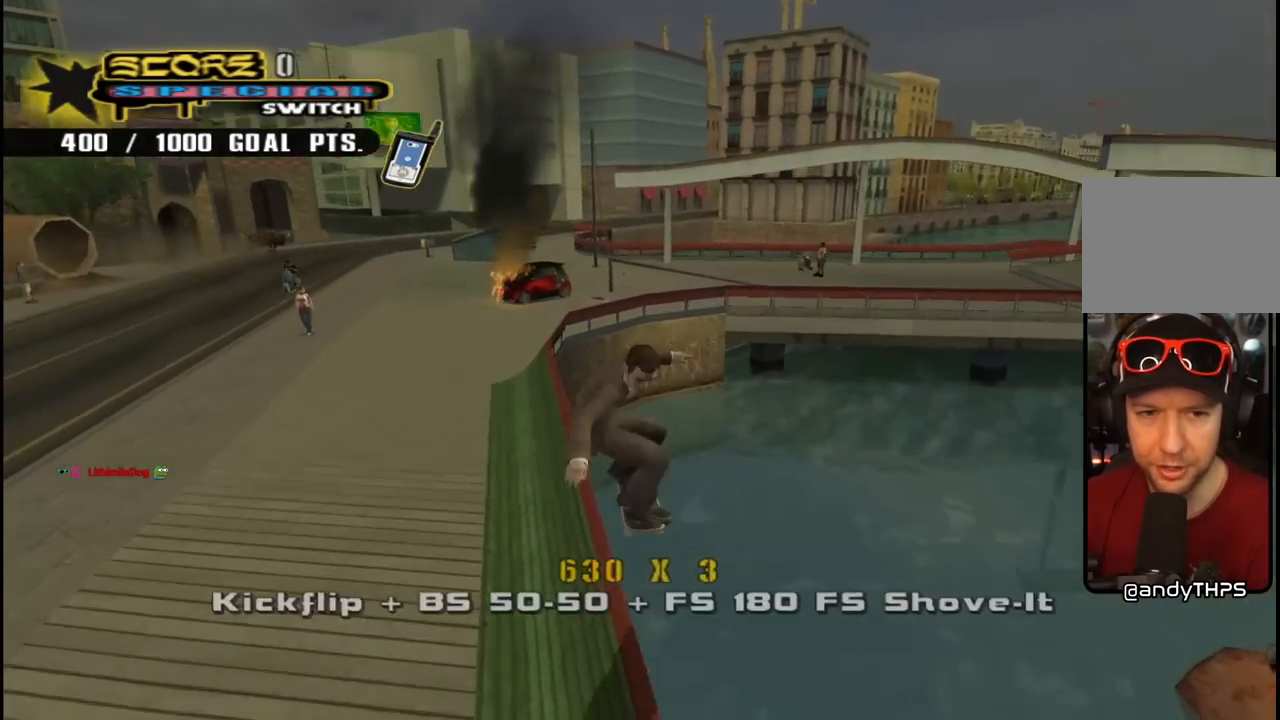
{"buttons": ["CROSS", "DPAD_LEFT"], "left_stick": "center", "right_stick": "center", "events": [[17, "DPAD_DOWN", "up"], [167, "DPAD_RIGHT", "down"], [217, "DPAD_RIGHT", "up"], [250, "CROSS", "down"], [250, "TRIANGLE", "up"], [300, "R1", "up"], [467, "DPAD_LEFT", "down"]]}
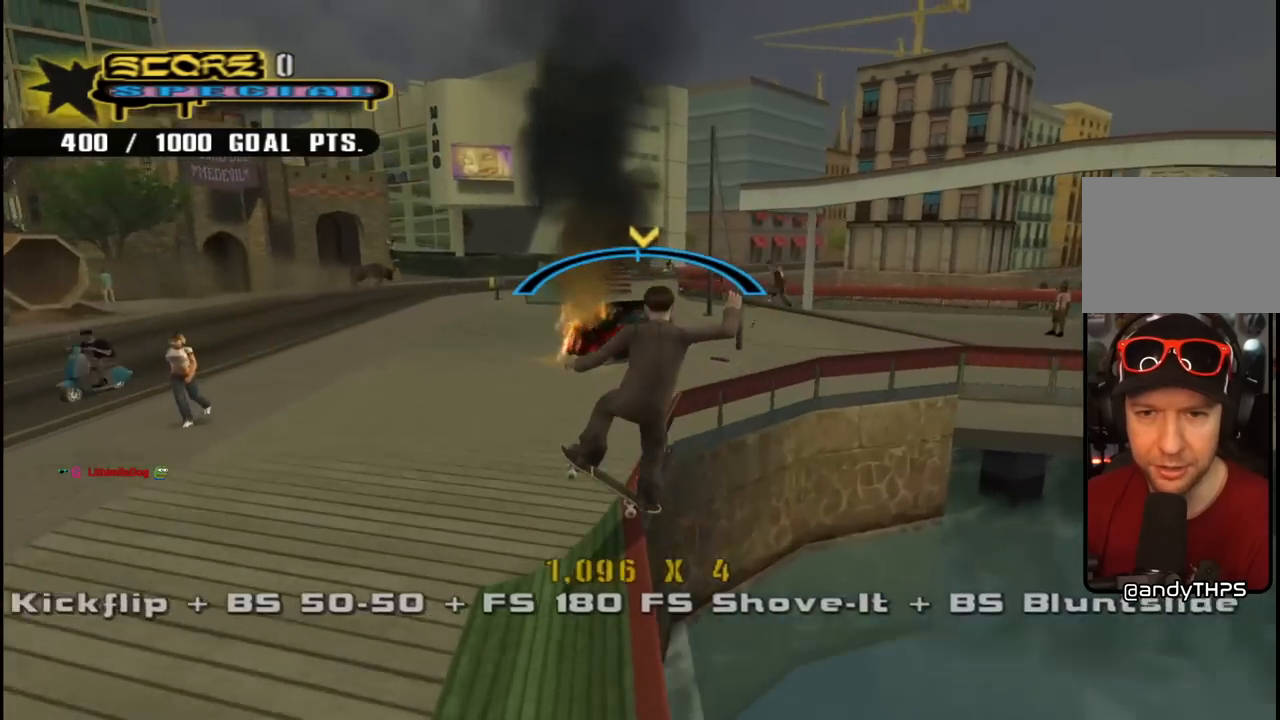
{"buttons": ["CROSS"], "left_stick": "center", "right_stick": "center", "events": [[67, "DPAD_LEFT", "up"], [383, "DPAD_RIGHT", "down"], [500, "DPAD_RIGHT", "up"]]}
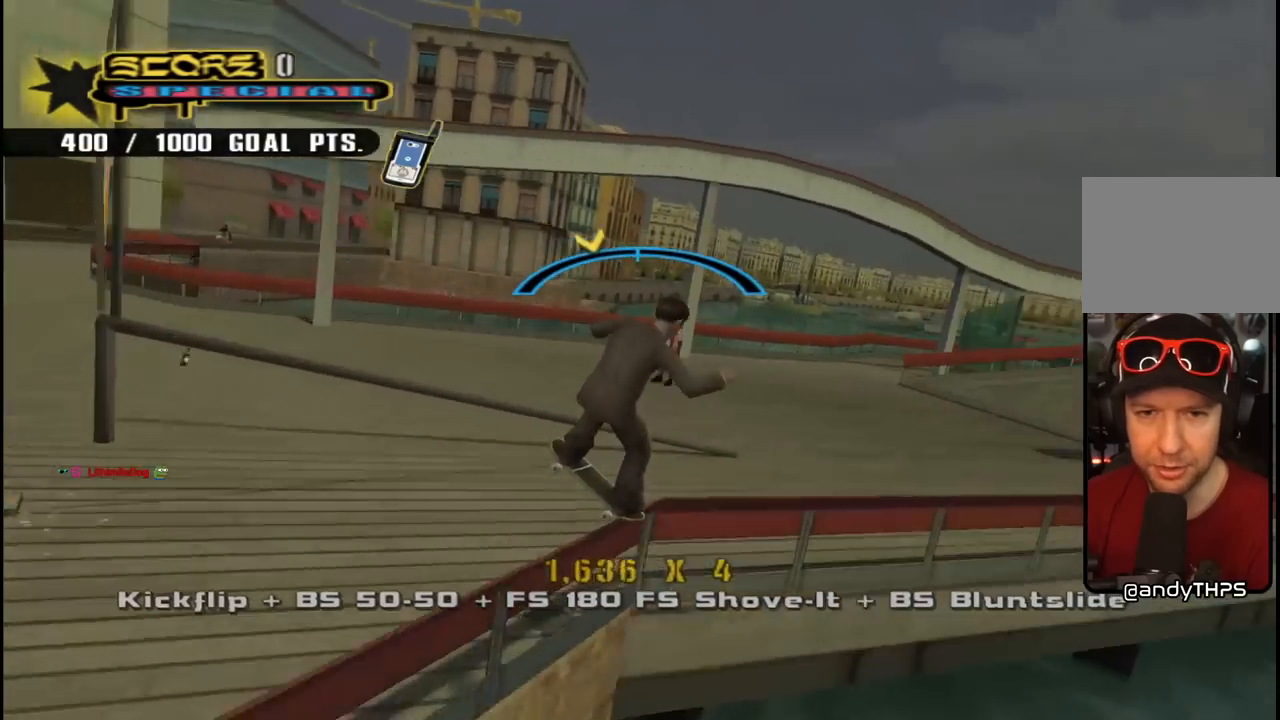
{"buttons": ["CROSS", "L1", "DPAD_DOWN", "DPAD_LEFT"], "left_stick": "center", "right_stick": "center", "events": [[300, "DPAD_RIGHT", "down"], [317, "DPAD_RIGHT", "up"], [367, "DPAD_LEFT", "down"], [417, "DPAD_DOWN", "down"], [483, "L1", "down"]]}
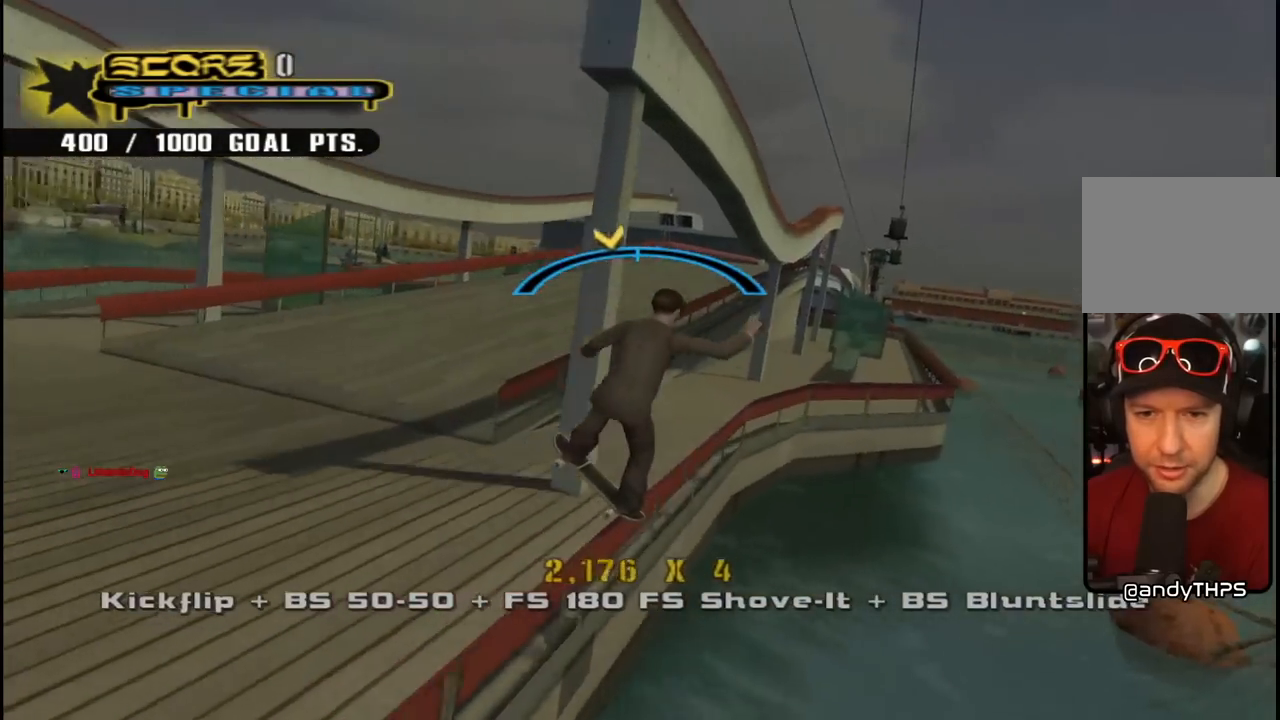
{"buttons": ["TRIANGLE", "L1", "DPAD_DOWN"], "left_stick": "center", "right_stick": "center", "events": [[50, "SQUARE", "down"], [83, "CROSS", "up"], [150, "SQUARE", "up"], [217, "DPAD_DOWN", "up"], [250, "DPAD_LEFT", "up"], [317, "DPAD_LEFT", "down"], [317, "DPAD_UP", "down"], [400, "DPAD_DOWN", "down"], [400, "DPAD_LEFT", "up"], [400, "DPAD_UP", "up"], [400, "TRIANGLE", "down"]]}